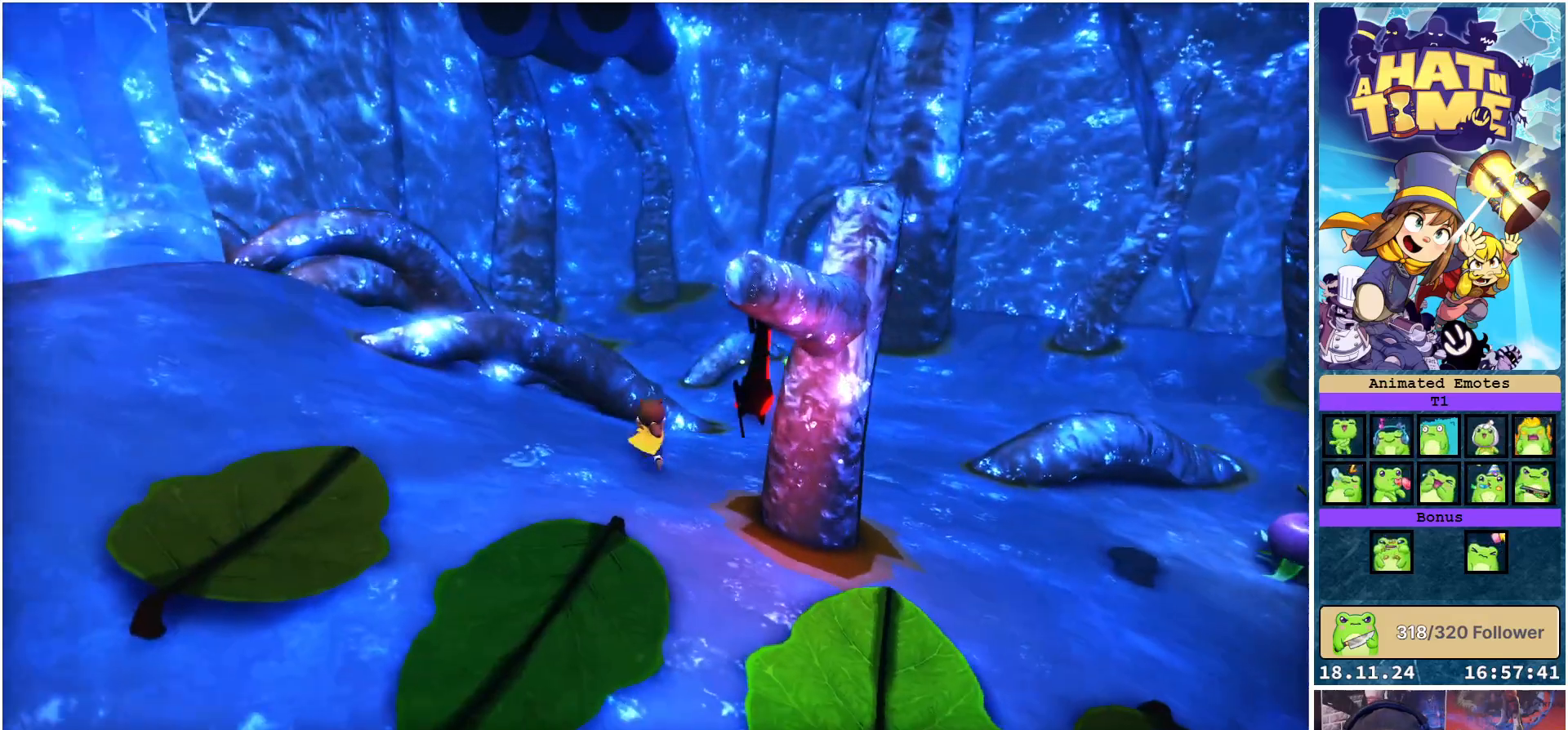
Gameplay with a controller (Xbox layout); each line is a JSON object with the inputs held at the frame after it. "events" lists button and stick changes between this image and that frame as [ms after this image, input, new state], when the widget could be followed in between. Not read: L3 R3.
{"buttons": [], "left_stick": "up", "right_stick": "center", "events": [[367, "right_stick", "center"]]}
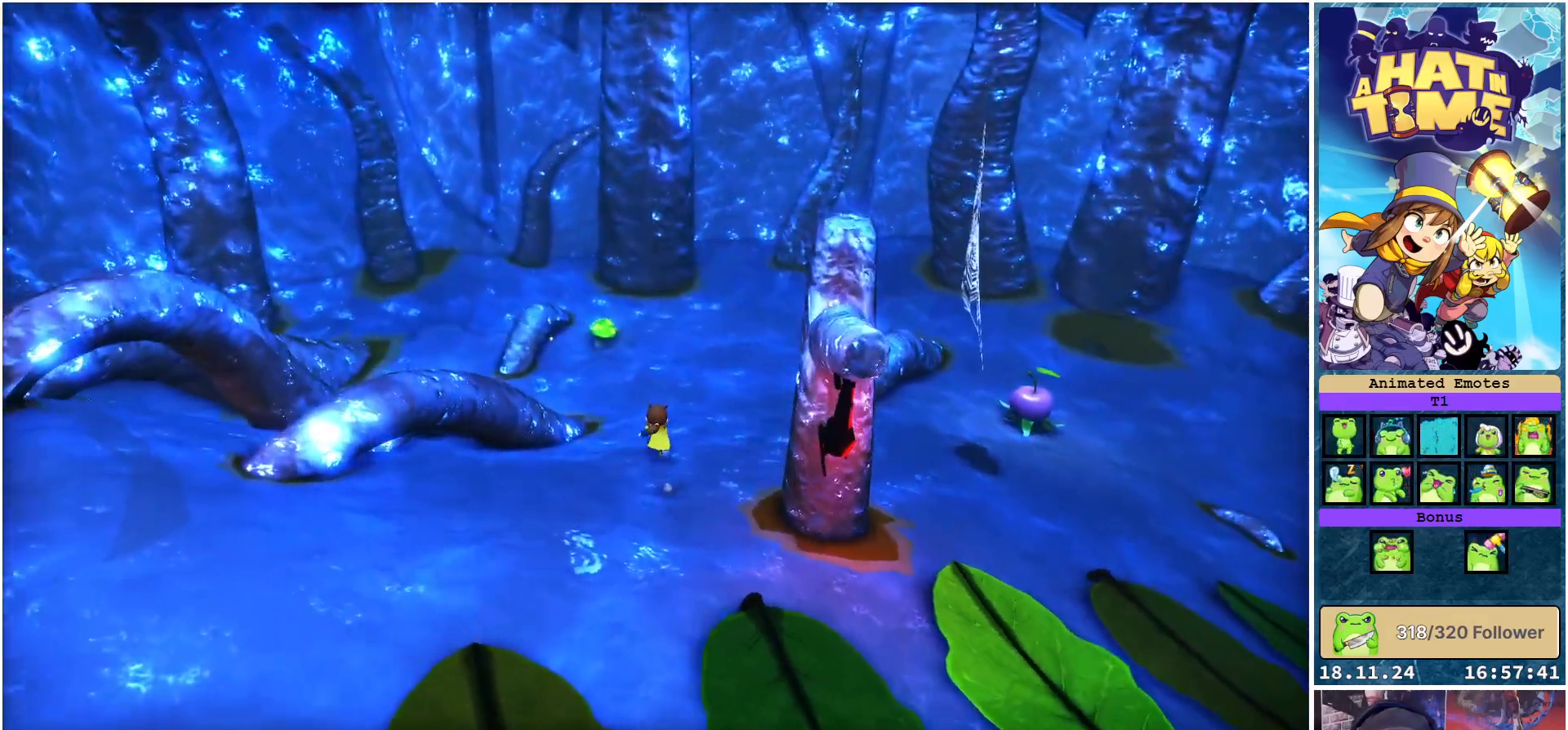
{"buttons": [], "left_stick": "up", "right_stick": "down-left", "events": [[500, "right_stick", "down-left"]]}
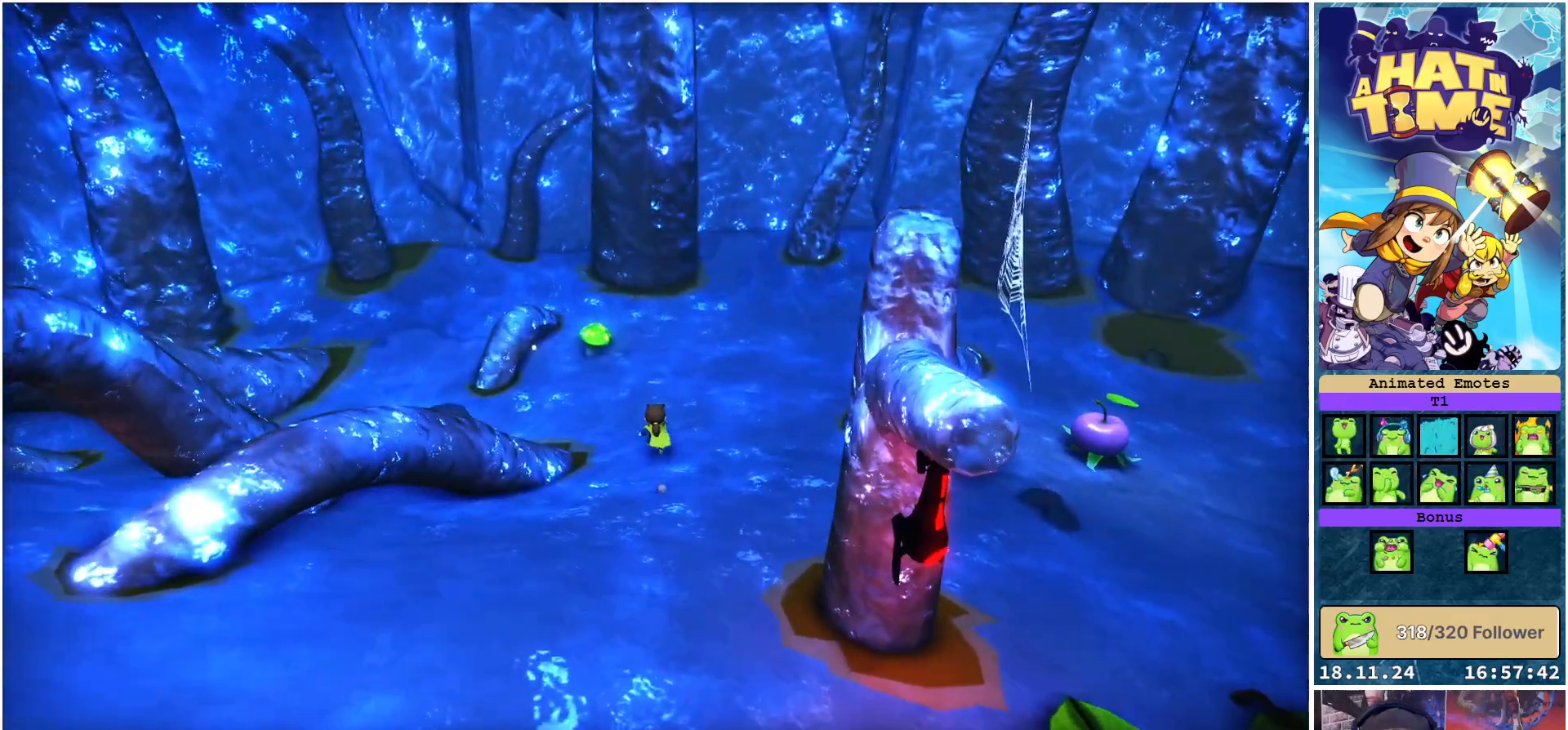
{"buttons": [], "left_stick": "up", "right_stick": "center", "events": [[283, "right_stick", "left"], [400, "right_stick", "center"]]}
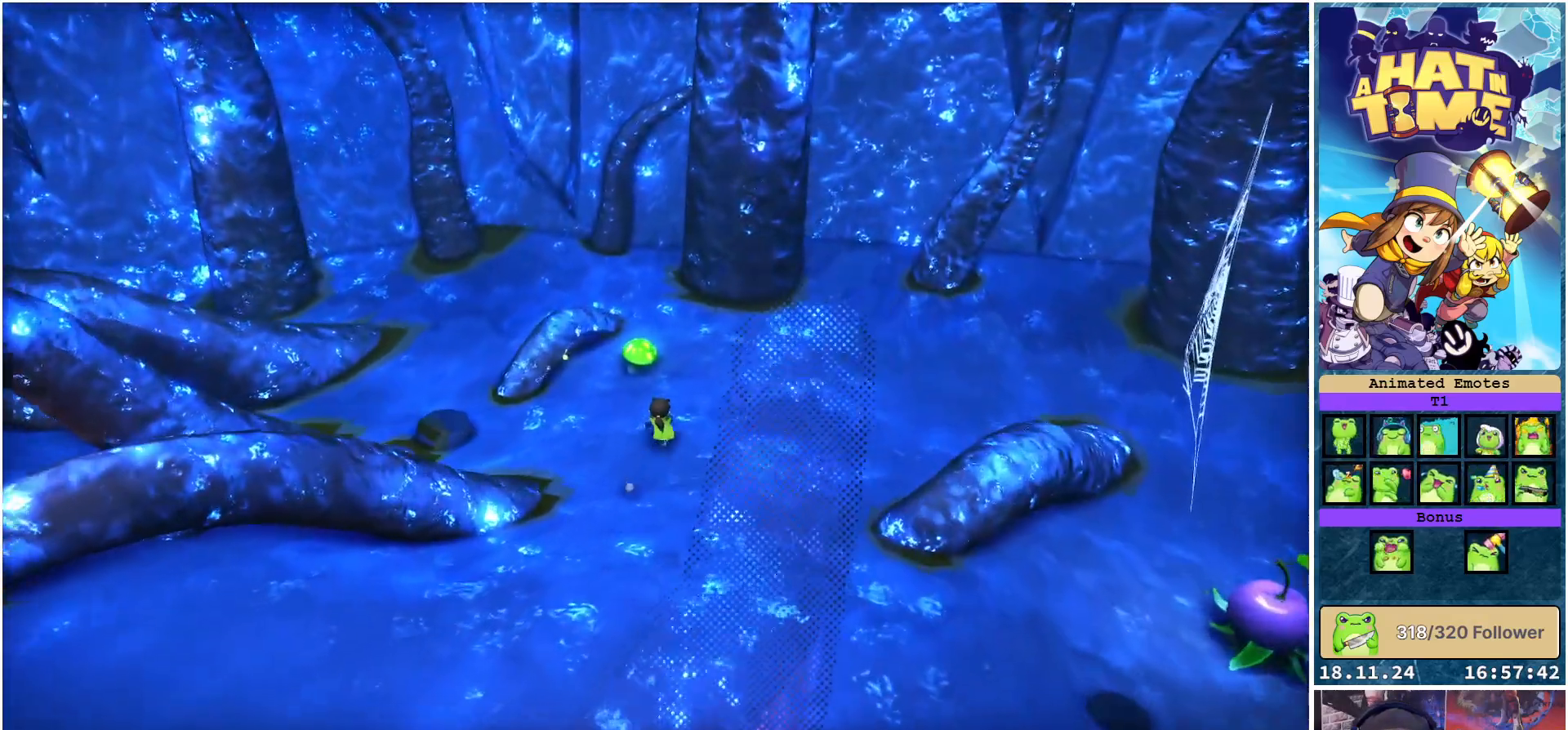
{"buttons": [], "left_stick": "center", "right_stick": "center", "events": [[133, "A", "down"], [233, "A", "up"], [500, "left_stick", "center"]]}
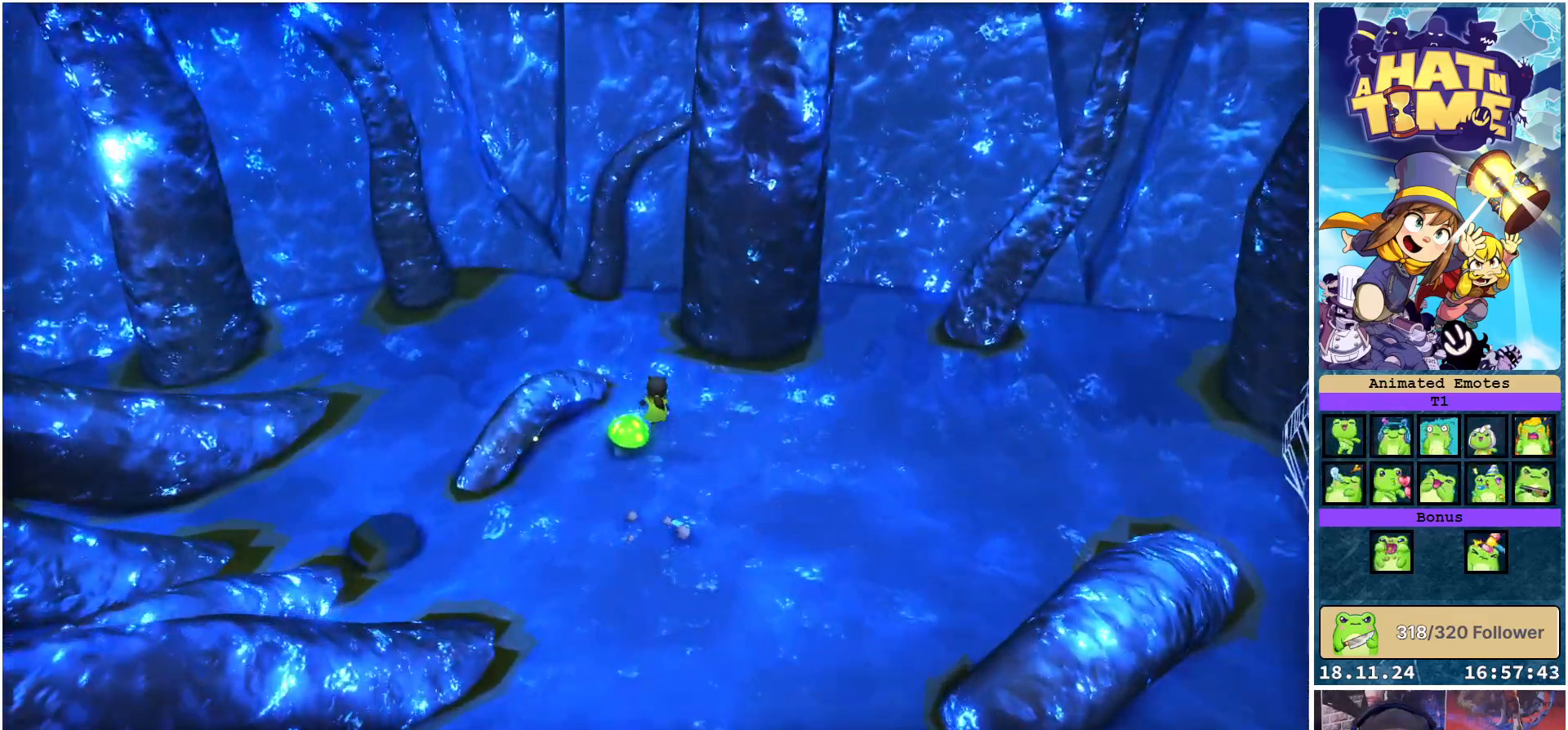
{"buttons": [], "left_stick": "left", "right_stick": "center", "events": [[33, "right_stick", "down-left"], [133, "left_stick", "left"], [383, "right_stick", "left"], [483, "right_stick", "center"]]}
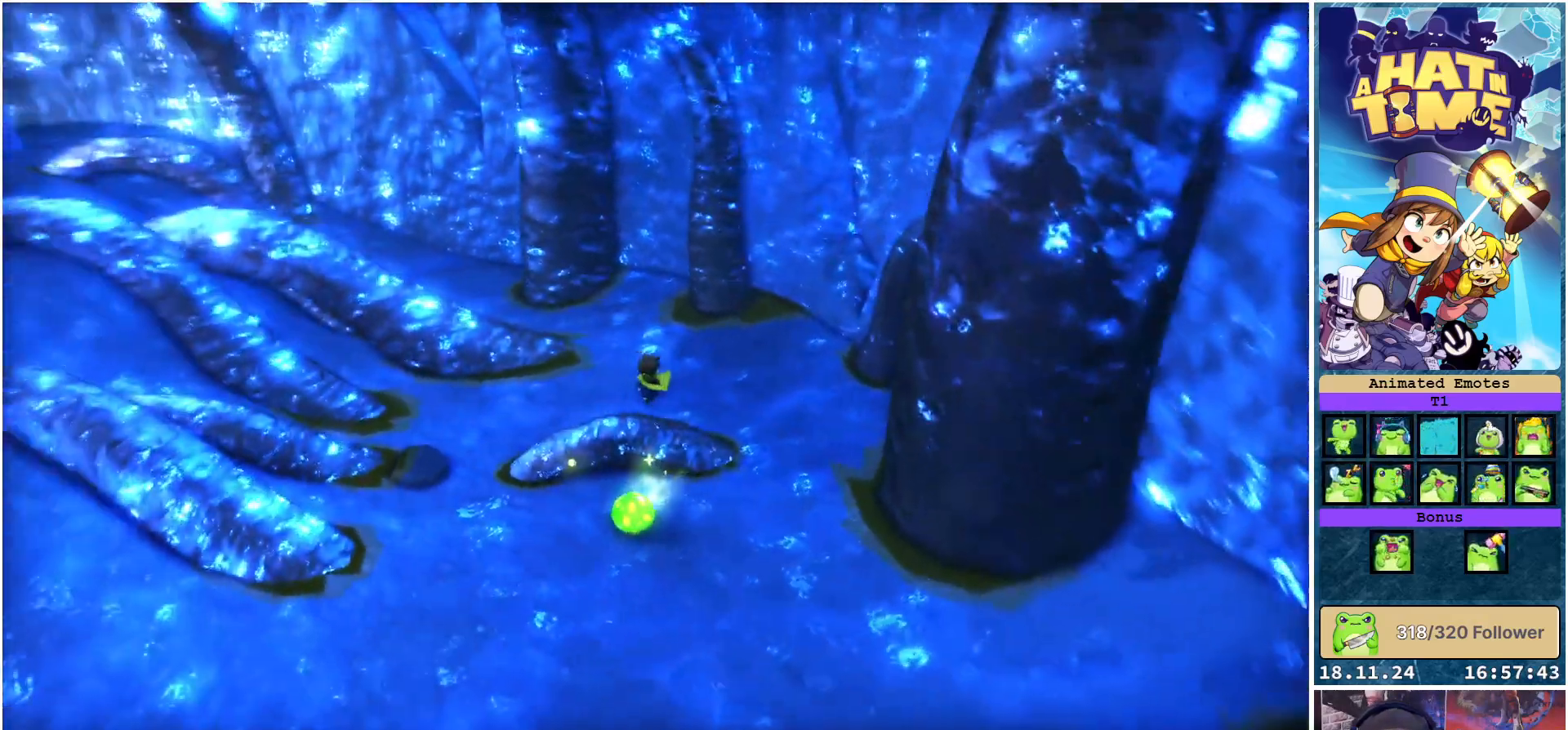
{"buttons": [], "left_stick": "left", "right_stick": "center", "events": [[183, "left_stick", "up-left"], [333, "A", "down"], [383, "left_stick", "left"], [450, "A", "up"]]}
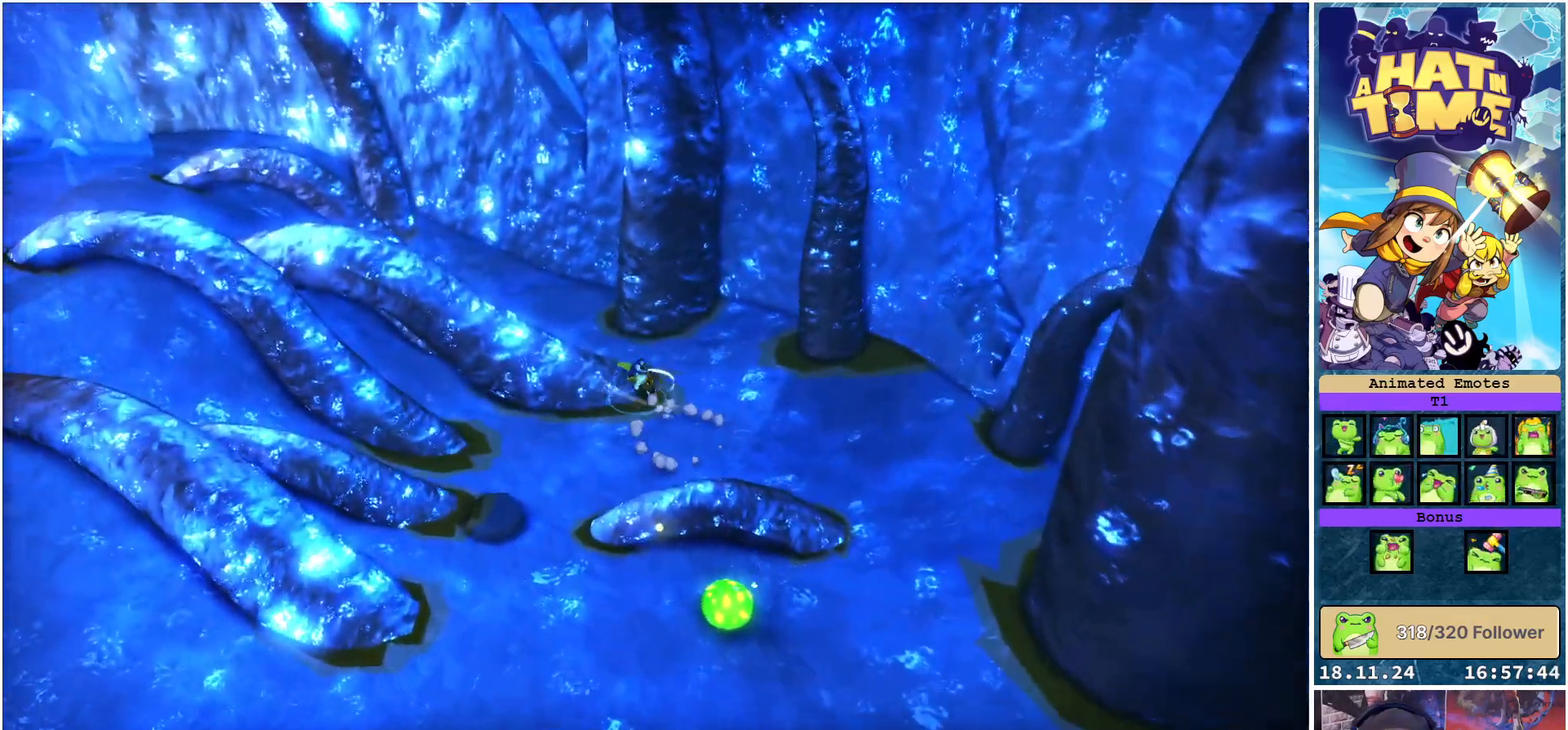
{"buttons": [], "left_stick": "left", "right_stick": "center", "events": [[217, "right_stick", "left"], [483, "right_stick", "center"]]}
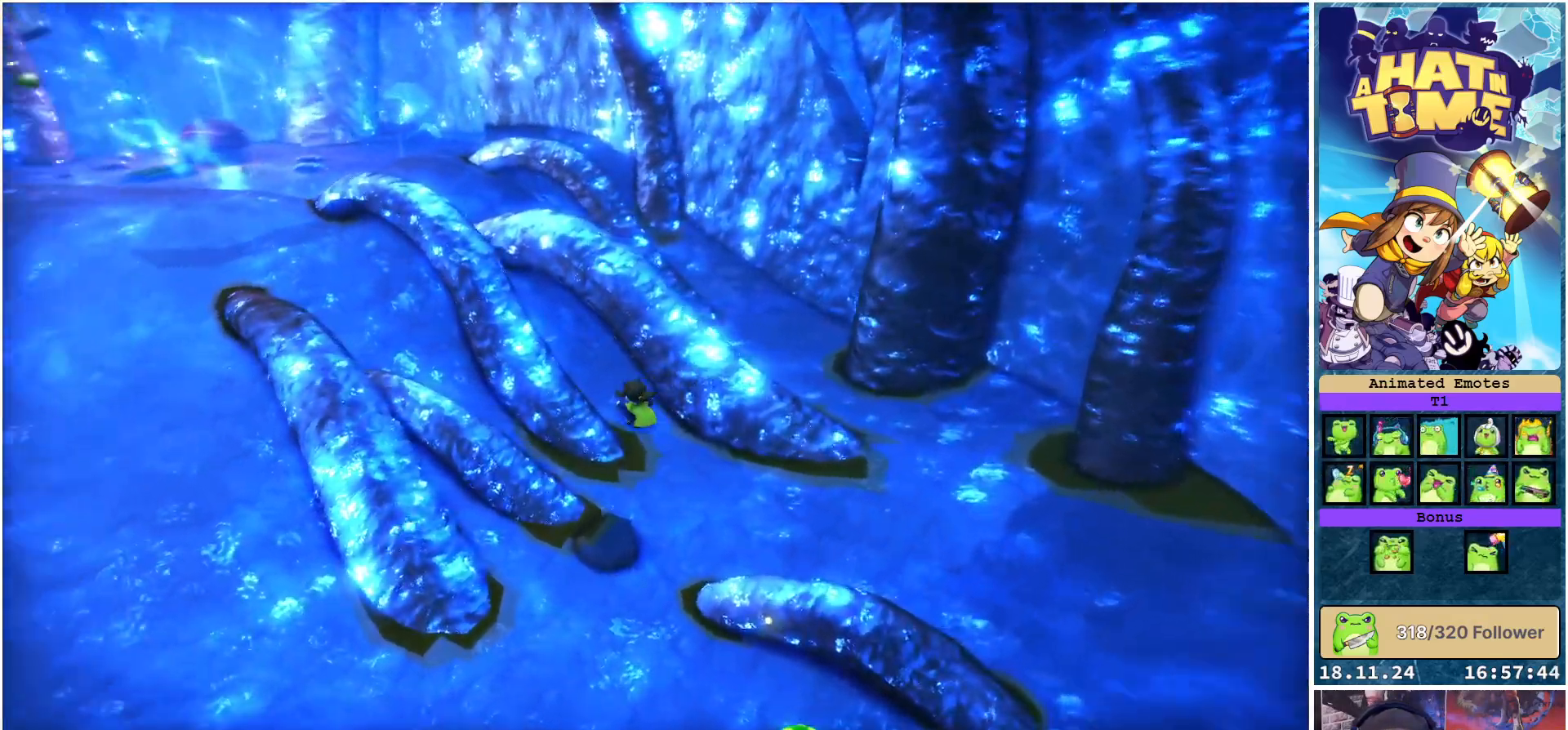
{"buttons": [], "left_stick": "up-left", "right_stick": "center", "events": [[217, "A", "down"], [350, "A", "up"], [367, "left_stick", "up-left"]]}
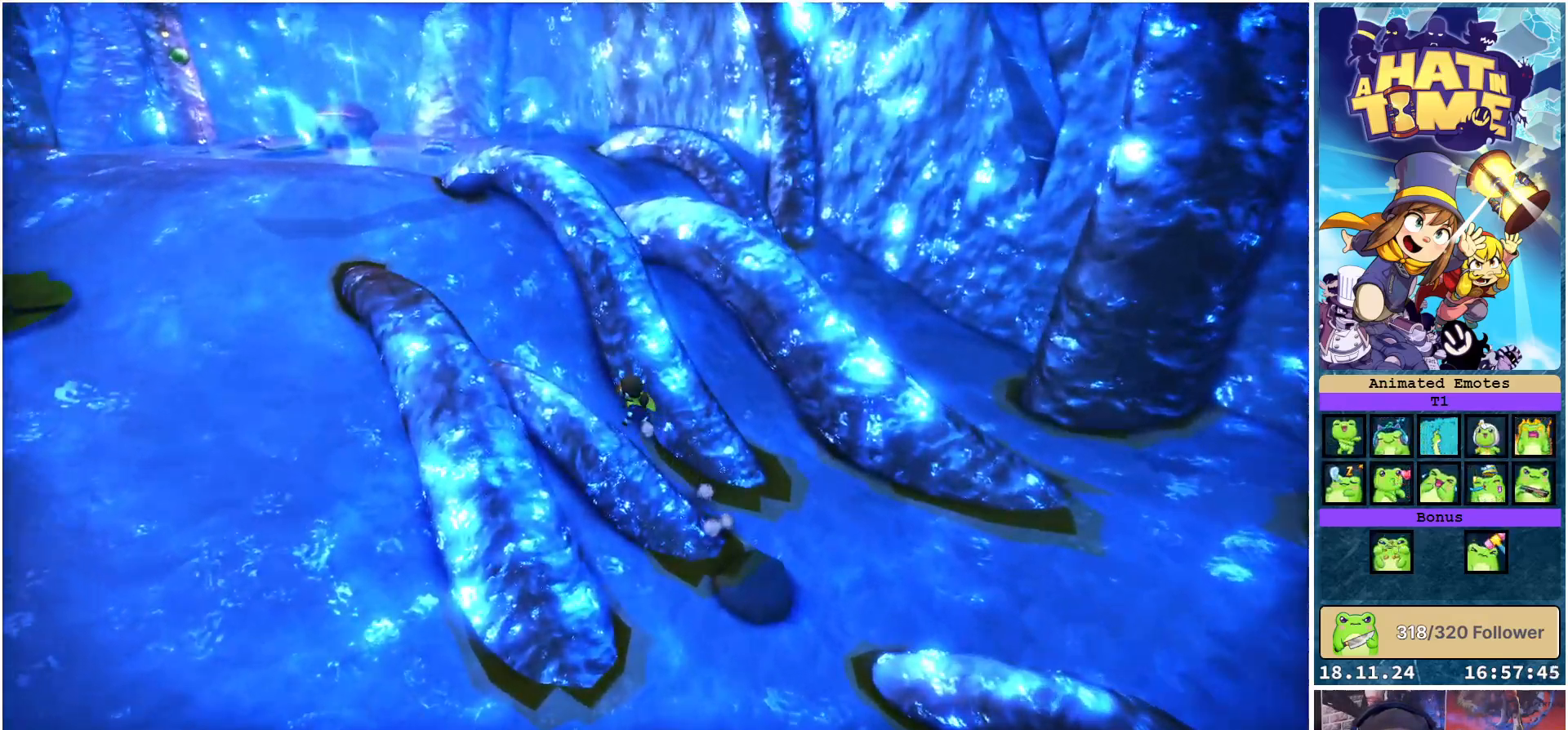
{"buttons": [], "left_stick": "up-left", "right_stick": "center", "events": [[100, "A", "down"], [217, "A", "up"]]}
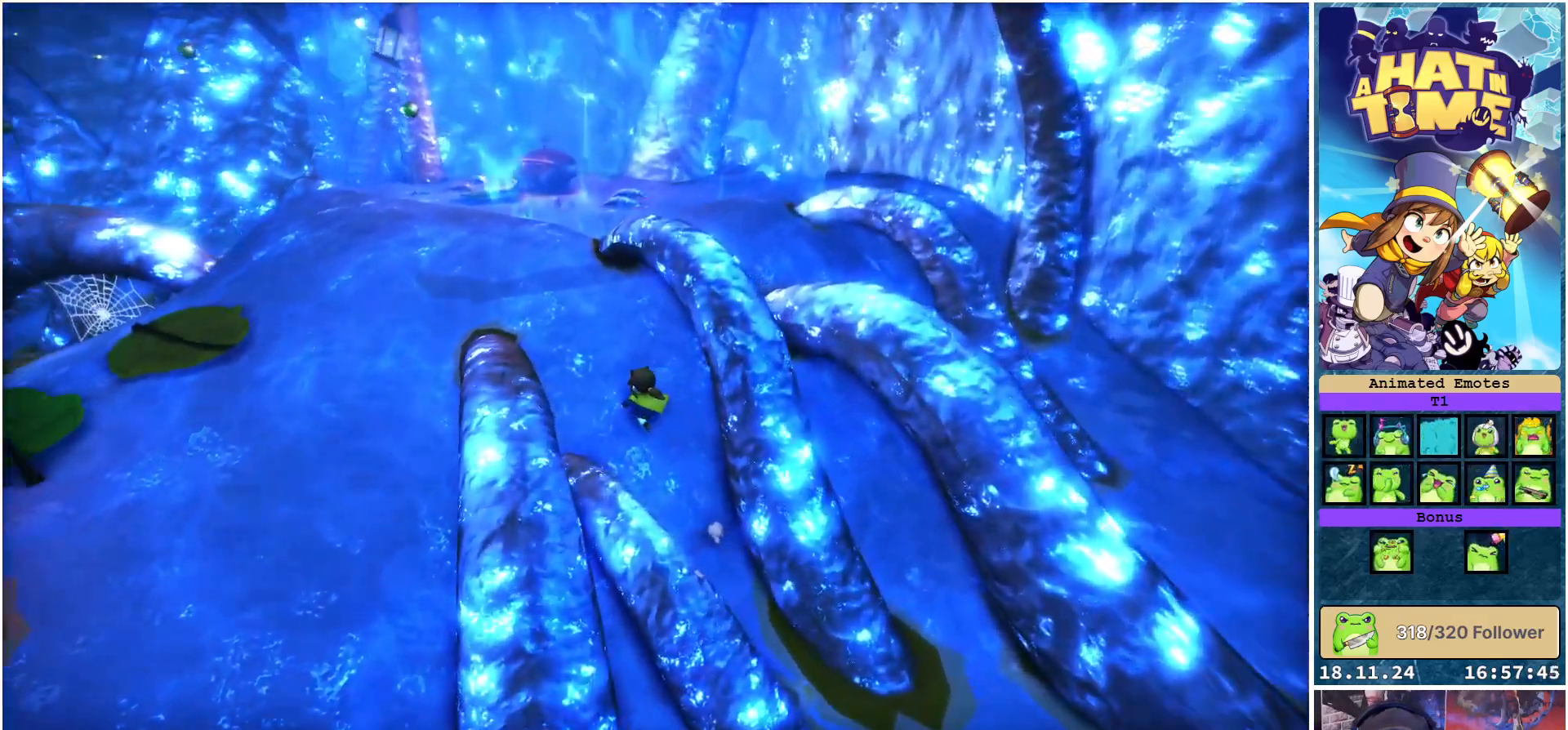
{"buttons": [], "left_stick": "up-left", "right_stick": "center", "events": [[67, "A", "down"], [183, "A", "up"]]}
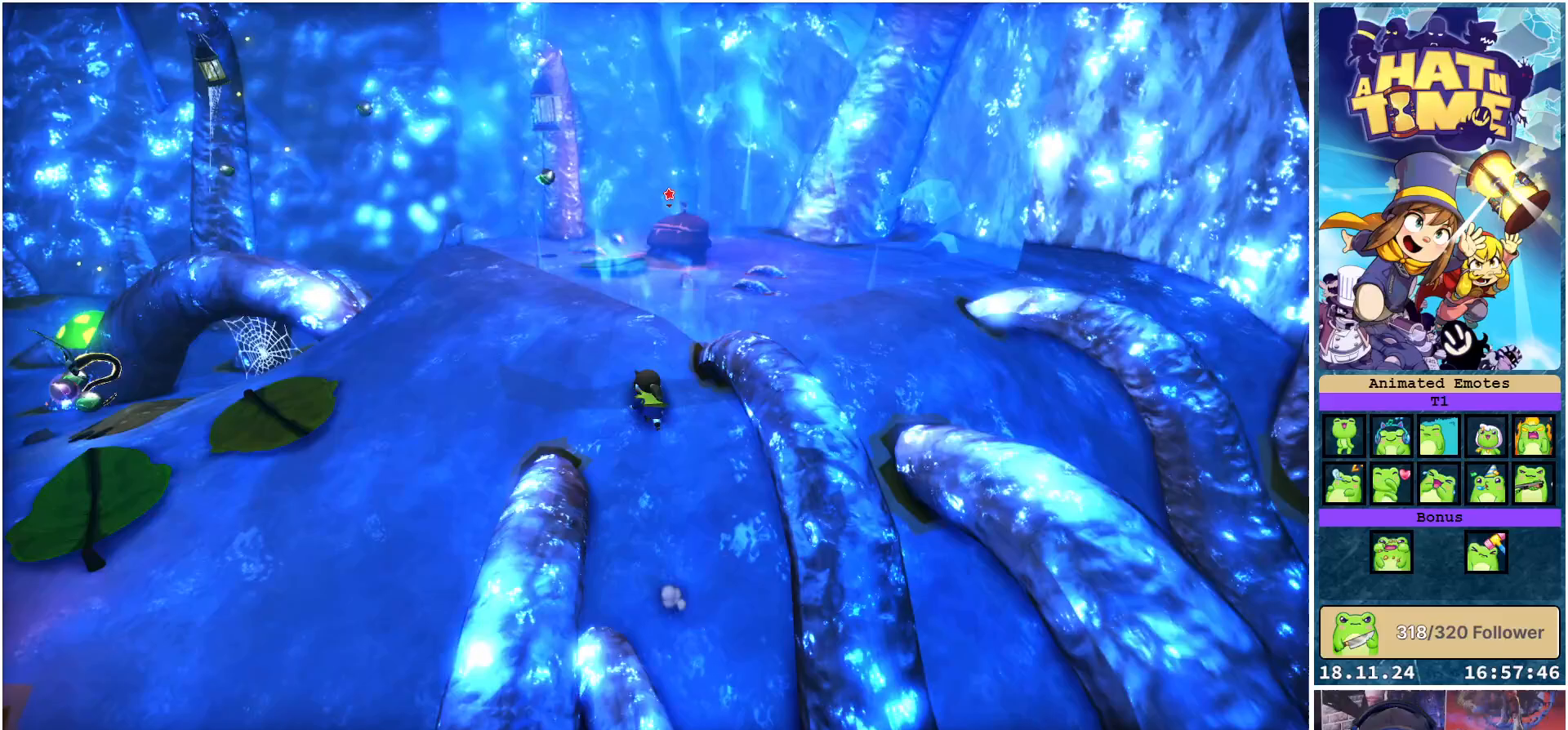
{"buttons": [], "left_stick": "up-left", "right_stick": "down-right", "events": [[117, "A", "down"], [233, "A", "up"], [433, "right_stick", "down-right"]]}
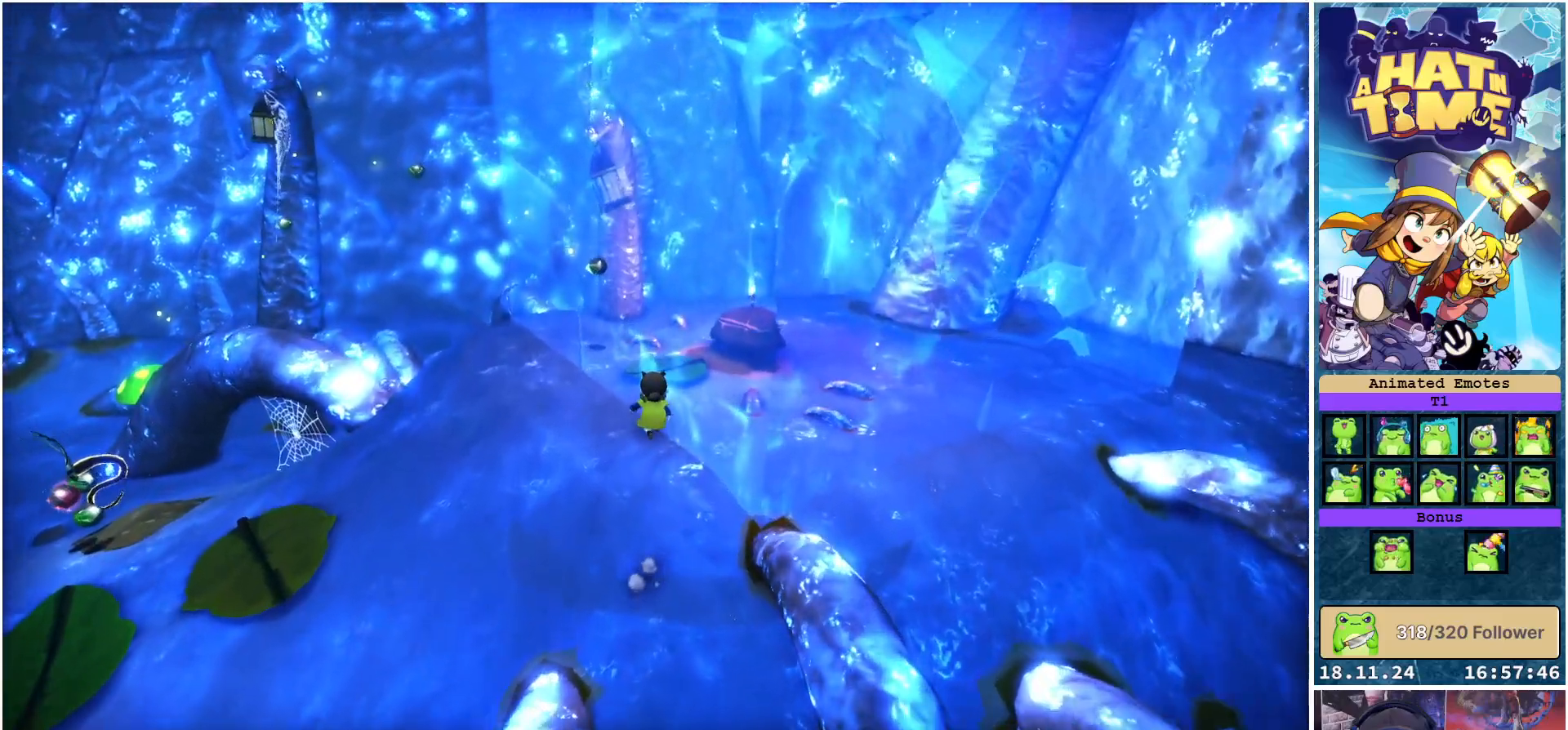
{"buttons": [], "left_stick": "left", "right_stick": "center", "events": [[317, "left_stick", "left"], [417, "right_stick", "center"]]}
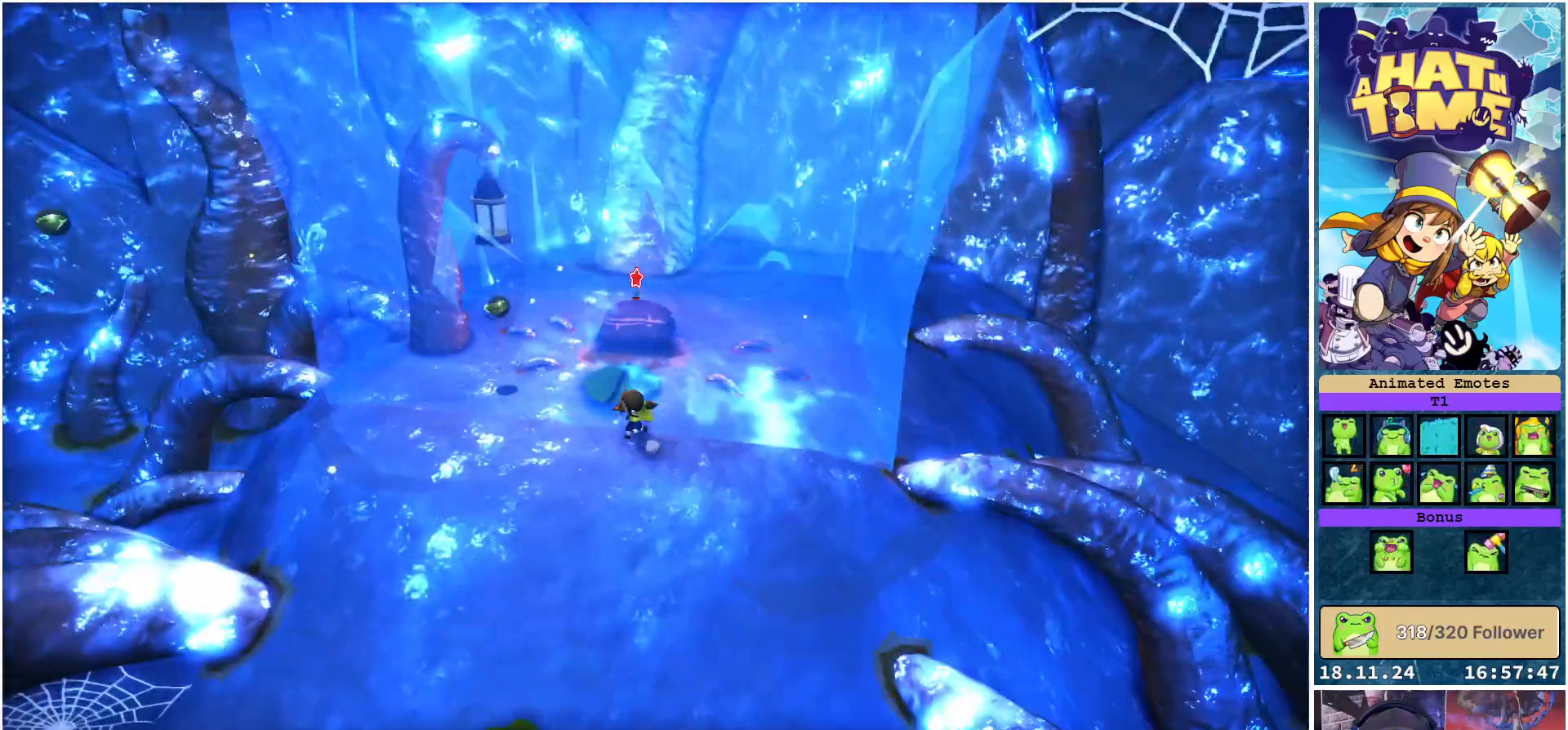
{"buttons": [], "left_stick": "up", "right_stick": "center", "events": [[200, "A", "down"], [250, "left_stick", "up"], [300, "A", "up"]]}
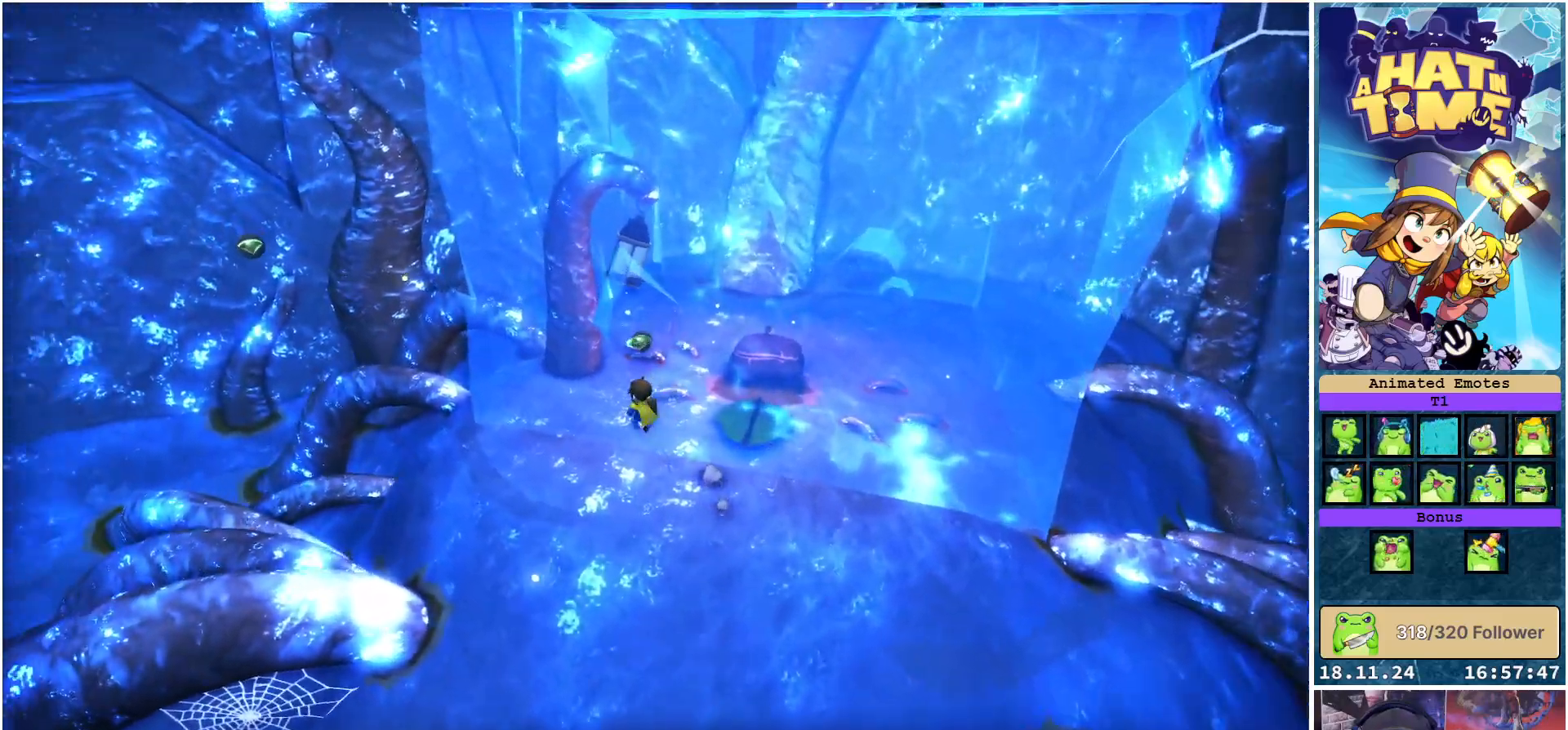
{"buttons": [], "left_stick": "right", "right_stick": "center", "events": [[67, "left_stick", "up-right"], [83, "A", "down"], [183, "A", "up"], [383, "left_stick", "right"]]}
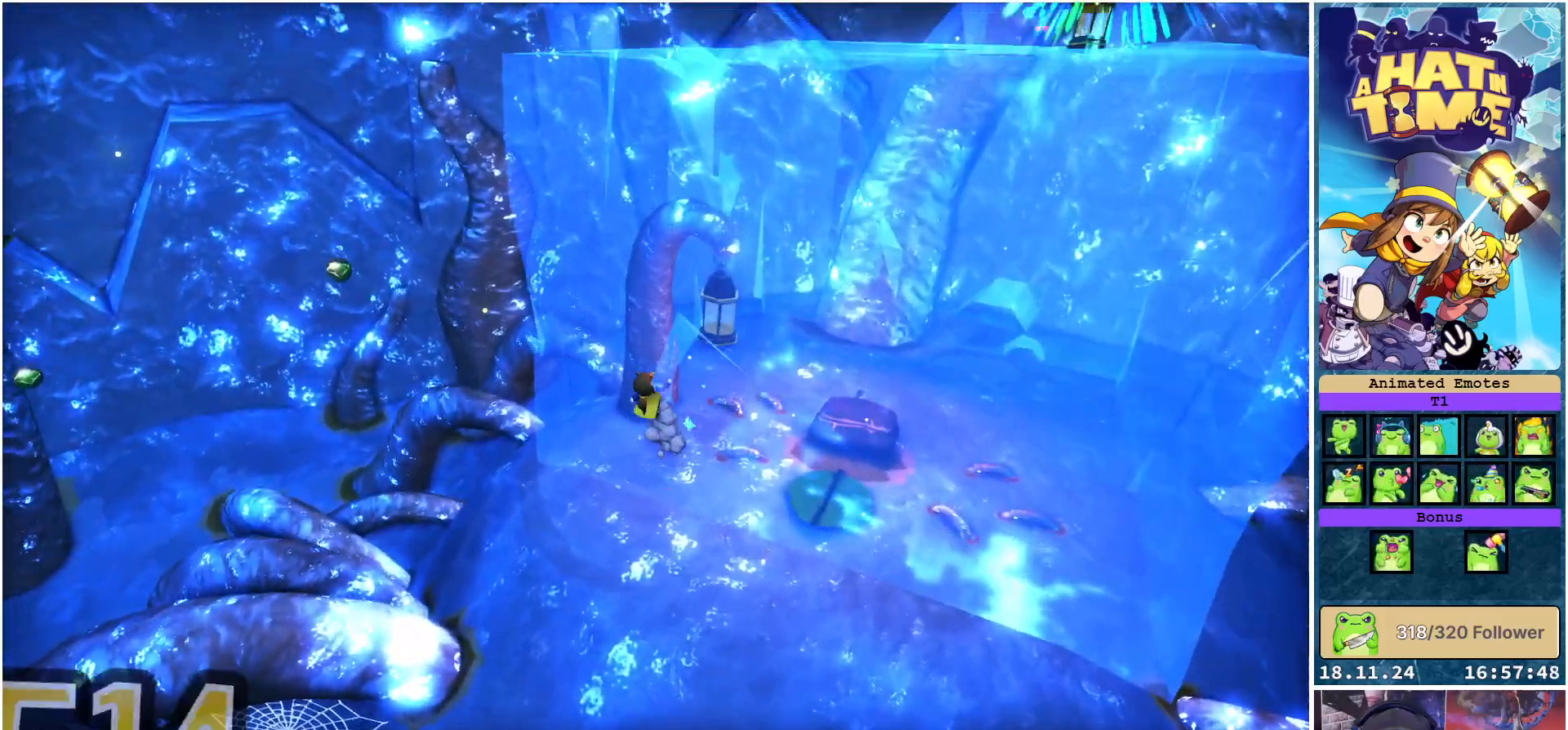
{"buttons": [], "left_stick": "right", "right_stick": "center", "events": [[67, "right_stick", "left"], [300, "right_stick", "center"]]}
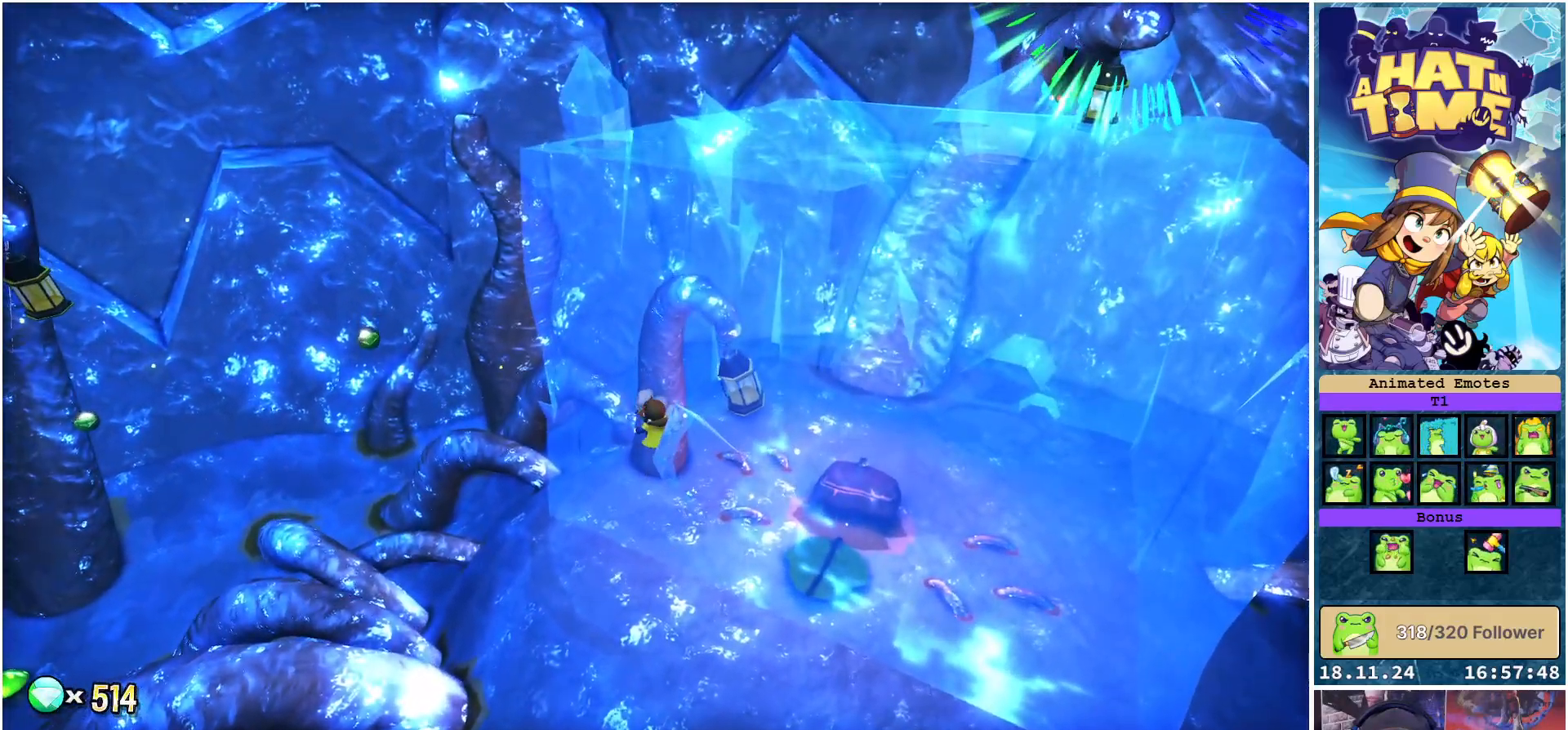
{"buttons": [], "left_stick": "up-right", "right_stick": "center", "events": [[33, "A", "down"], [67, "left_stick", "up-right"], [167, "A", "up"]]}
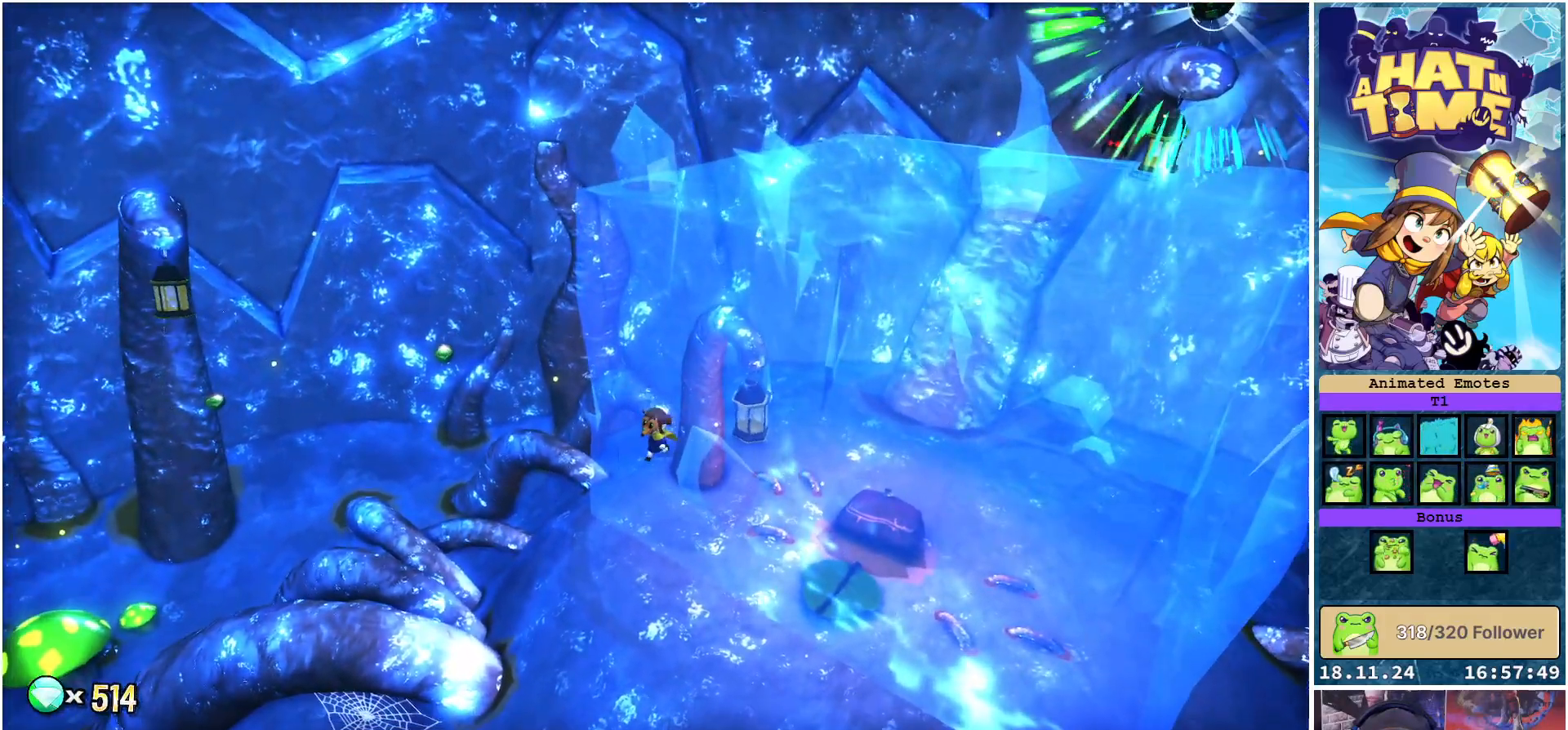
{"buttons": [], "left_stick": "center", "right_stick": "center", "events": [[17, "A", "down"], [150, "A", "up"], [267, "left_stick", "center"]]}
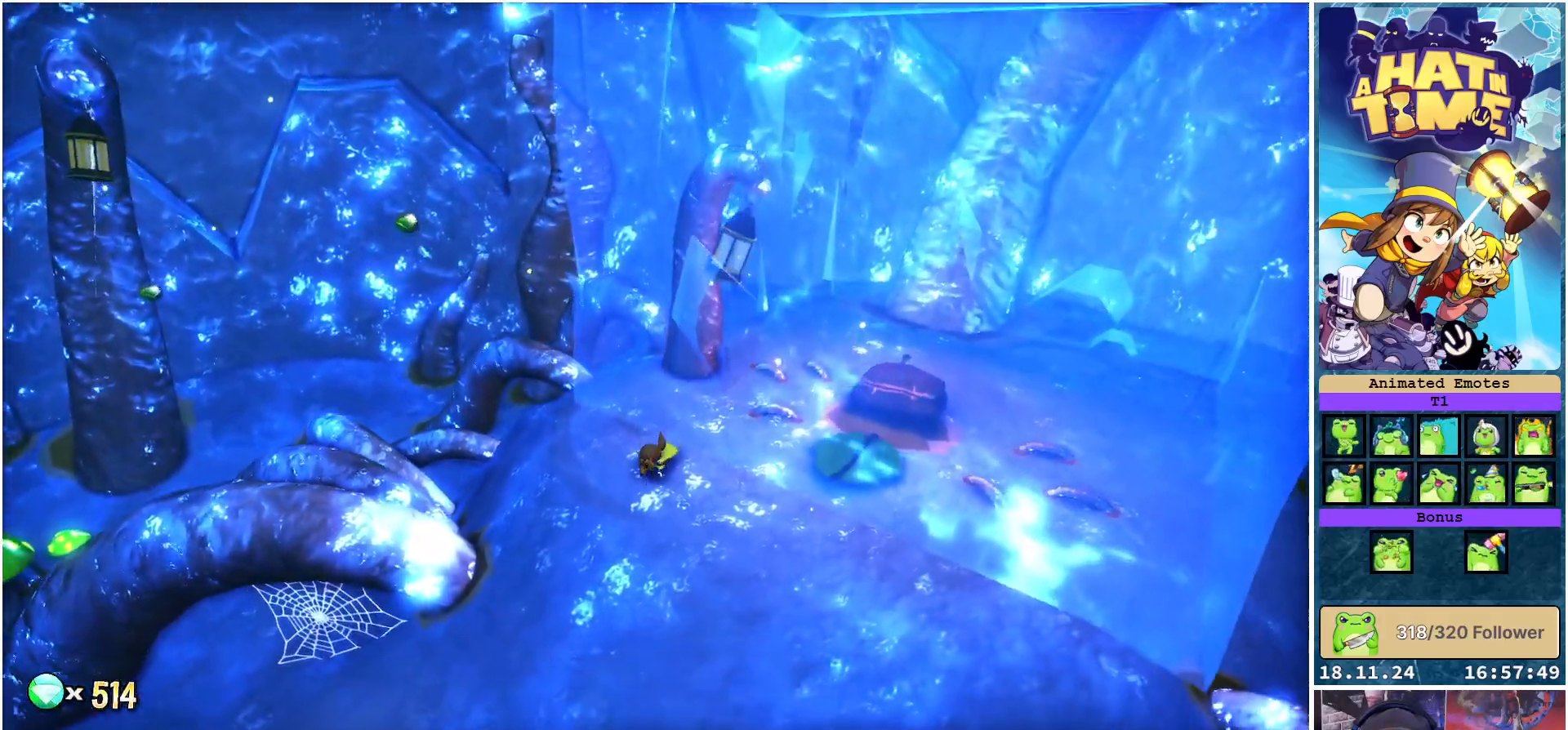
{"buttons": [], "left_stick": "down-left", "right_stick": "left", "events": [[50, "right_stick", "left"], [267, "left_stick", "down-left"]]}
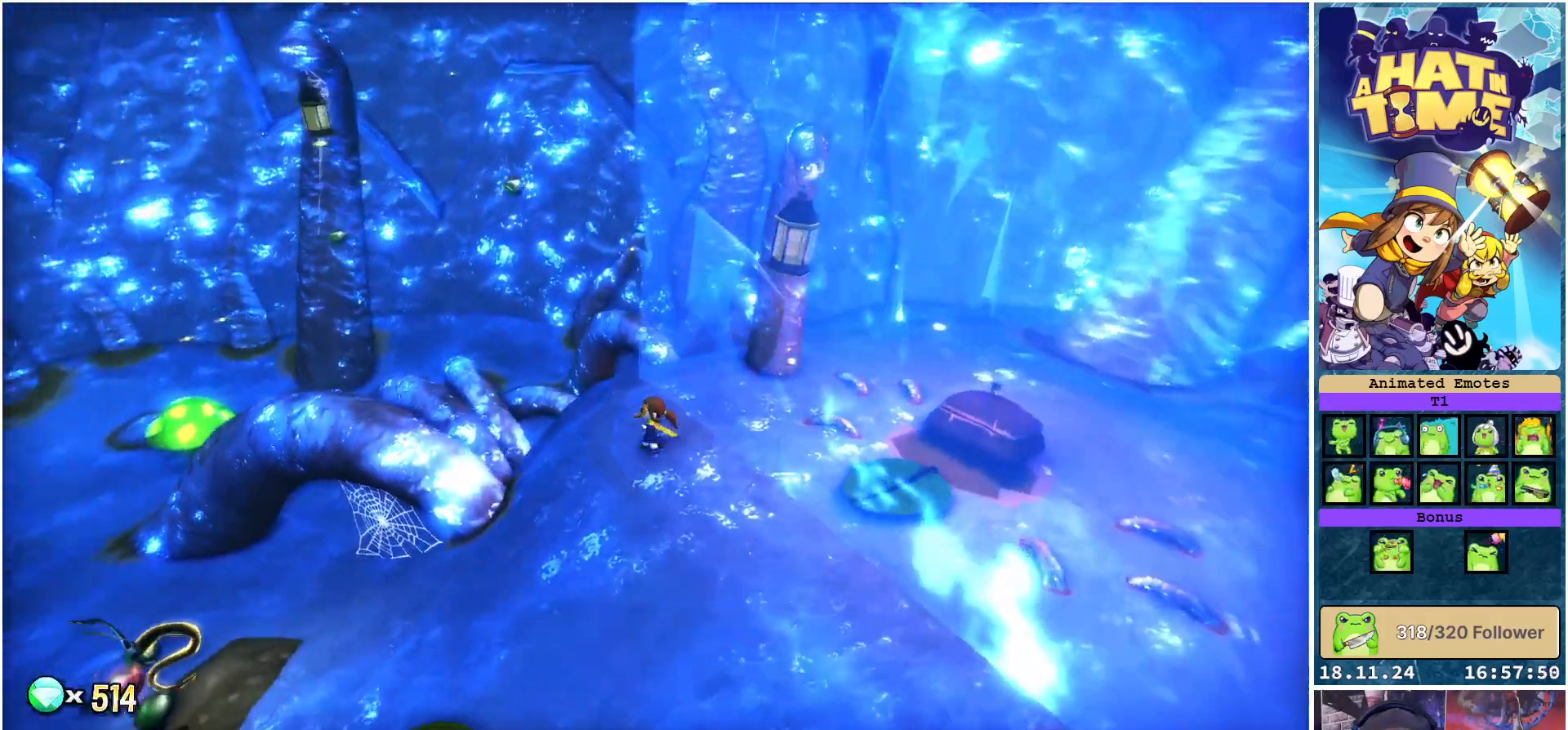
{"buttons": [], "left_stick": "up", "right_stick": "center", "events": [[33, "right_stick", "center"], [150, "left_stick", "up-left"], [267, "left_stick", "up"]]}
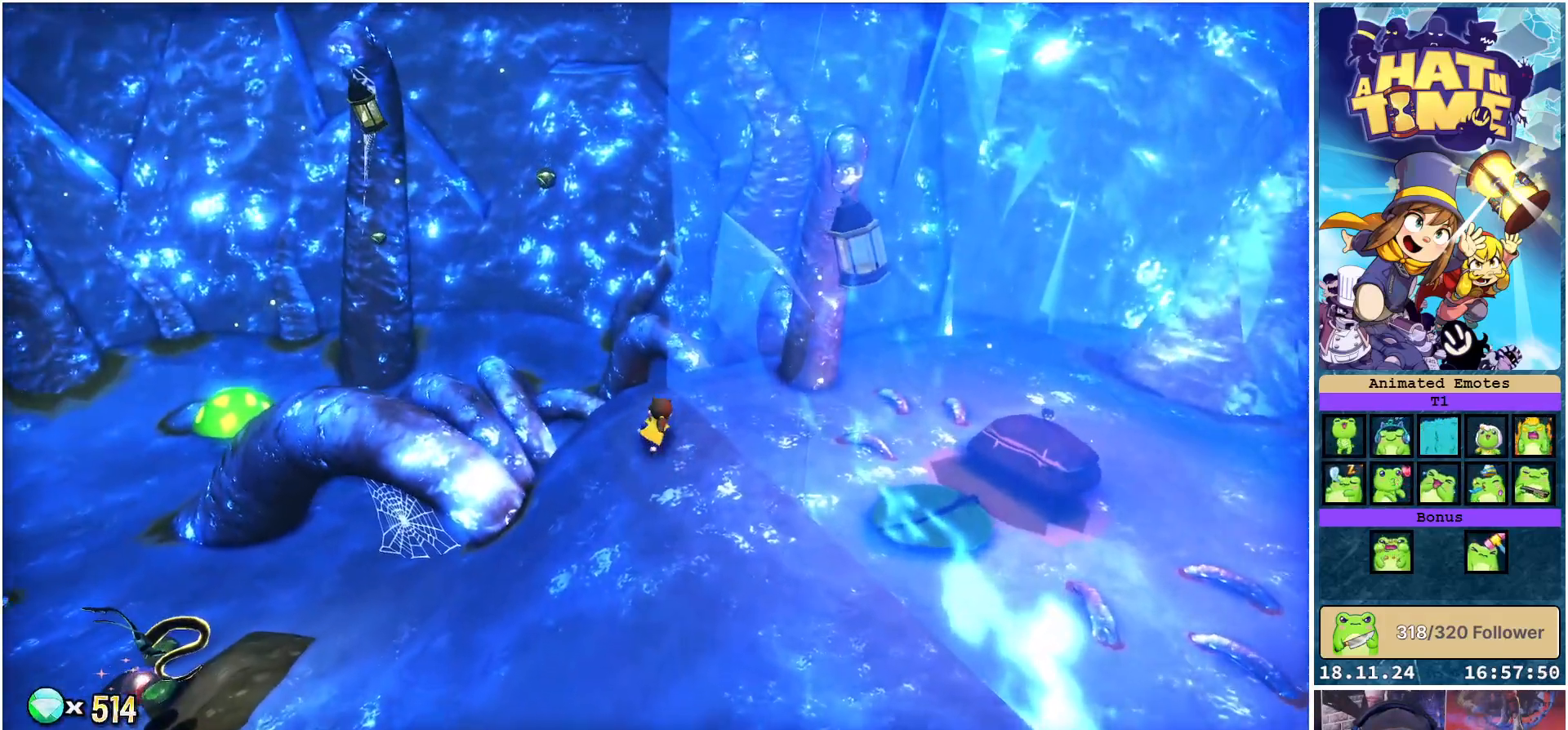
{"buttons": ["A"], "left_stick": "up-left", "right_stick": "center", "events": [[400, "A", "down"], [450, "left_stick", "up-left"]]}
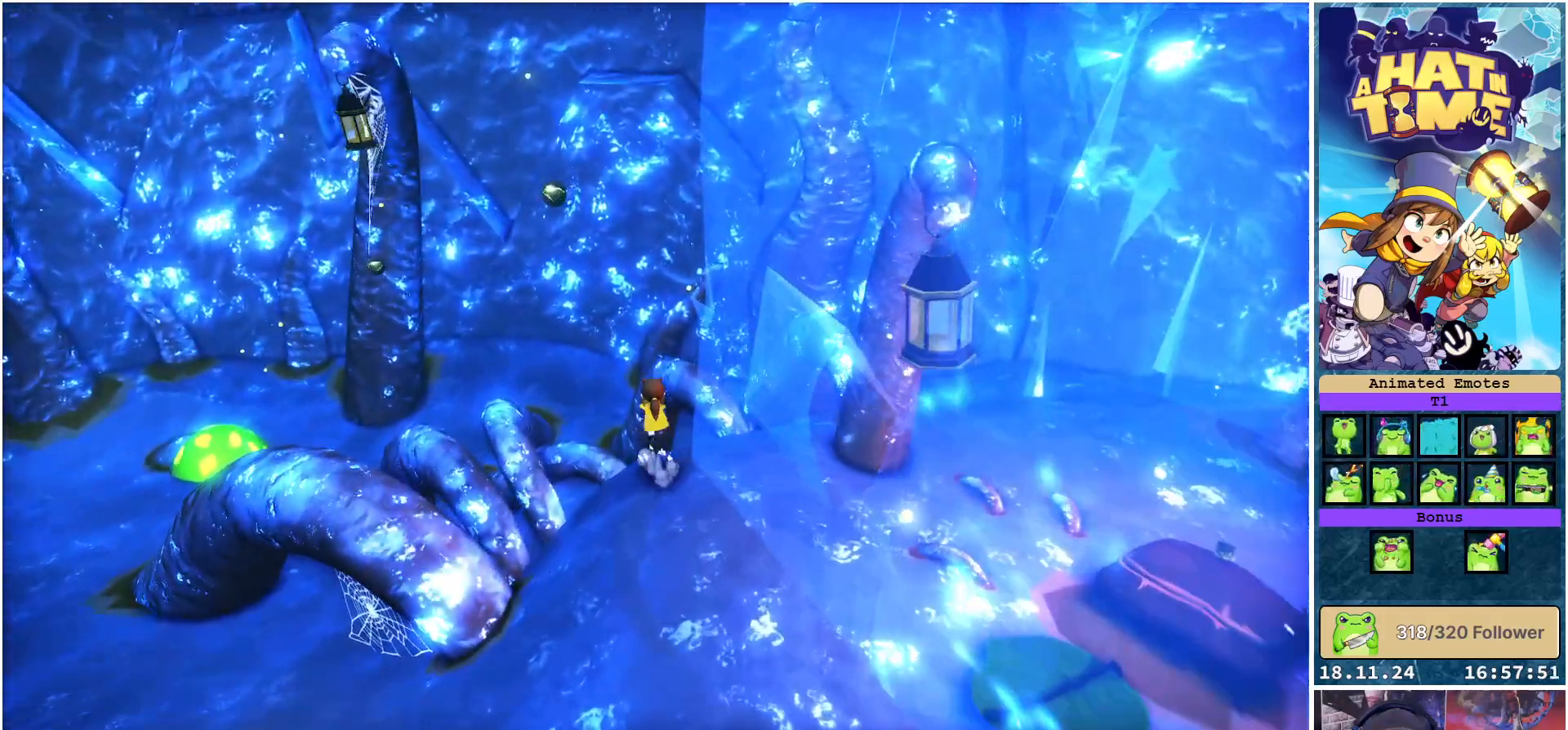
{"buttons": ["A"], "left_stick": "up-left", "right_stick": "center", "events": [[83, "A", "up"], [367, "A", "down"]]}
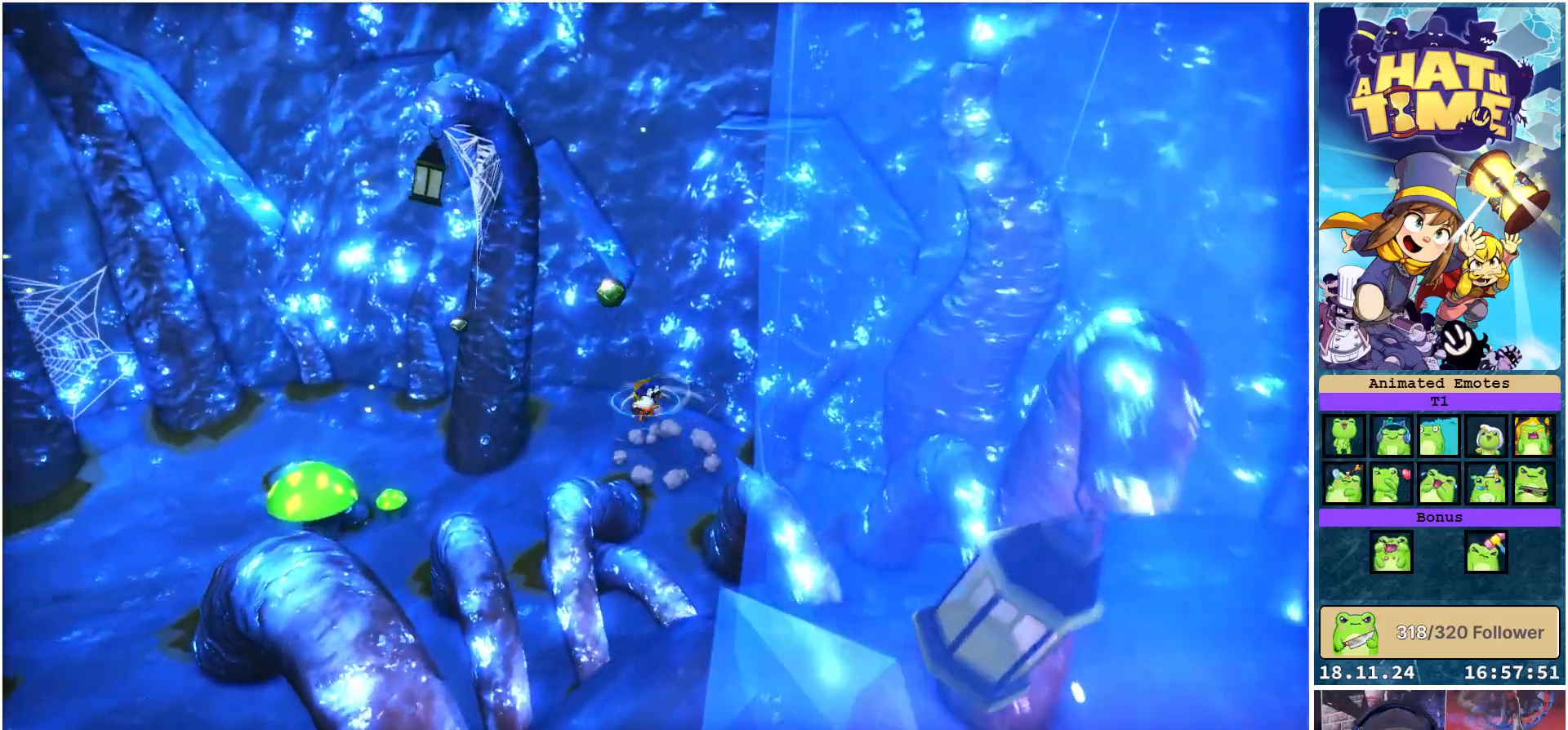
{"buttons": [], "left_stick": "up", "right_stick": "center", "events": [[83, "A", "up"], [317, "left_stick", "up"]]}
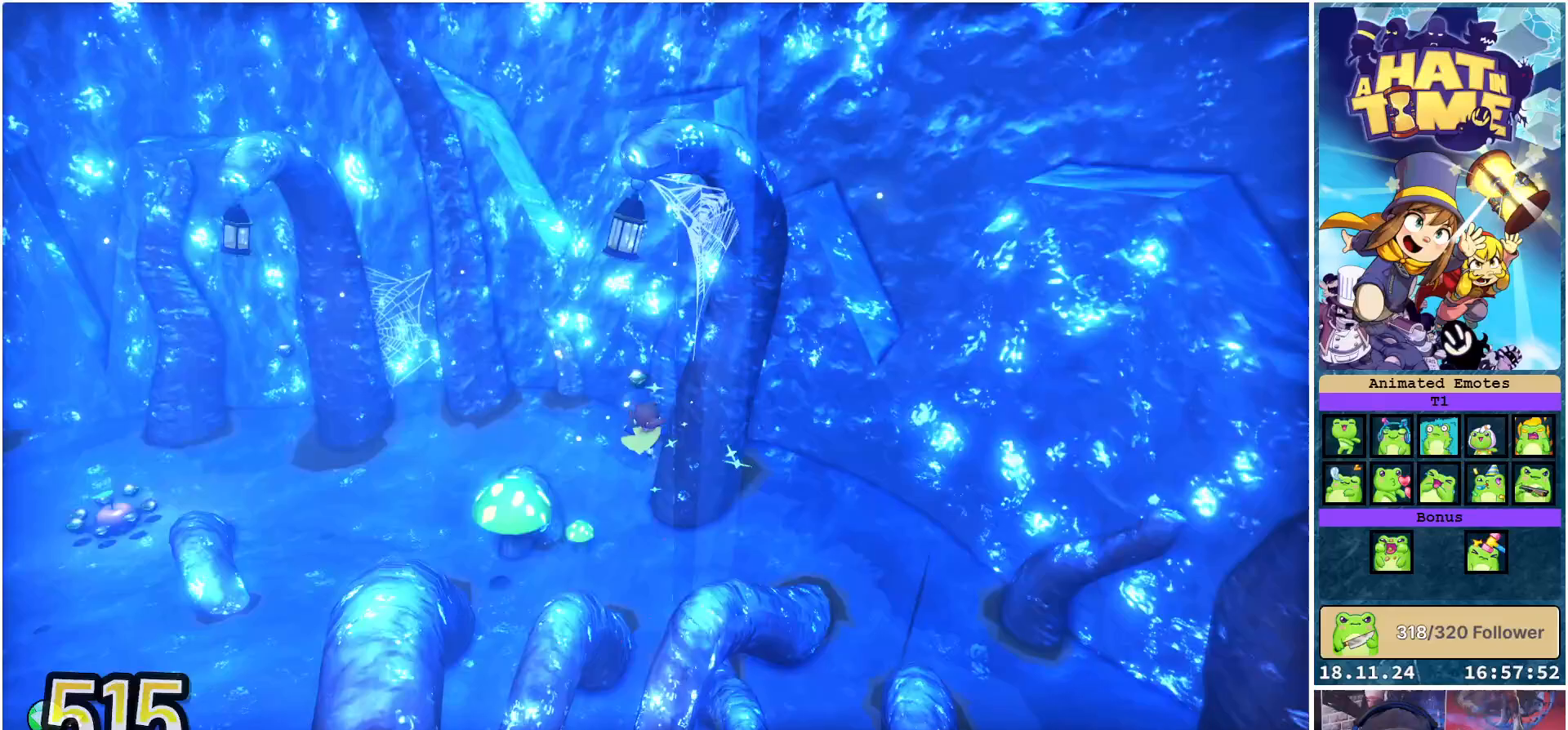
{"buttons": [], "left_stick": "up", "right_stick": "center", "events": [[200, "R2", "down"], [367, "R2", "up"]]}
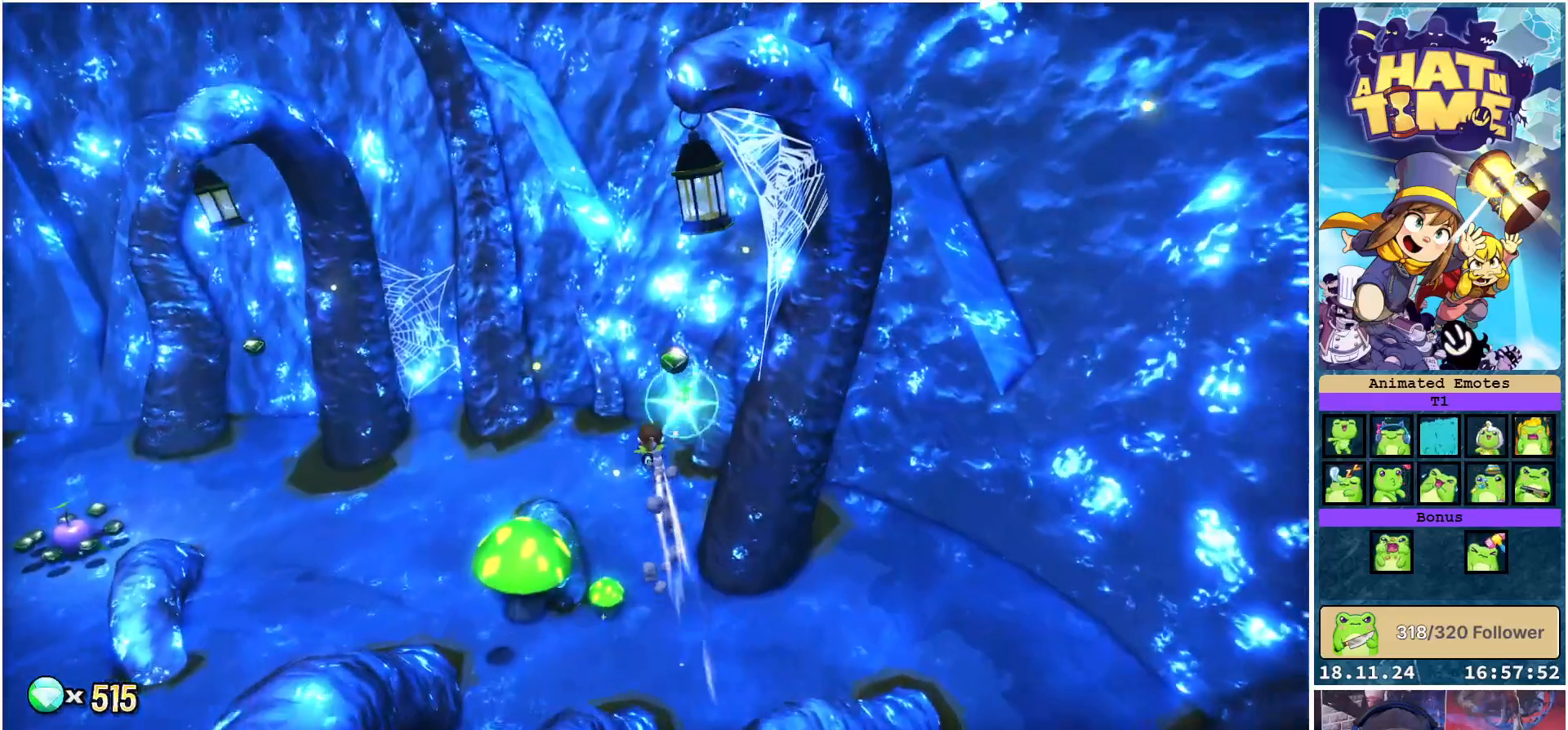
{"buttons": [], "left_stick": "left", "right_stick": "down-left", "events": [[117, "A", "down"], [200, "left_stick", "left"], [233, "A", "up"], [417, "right_stick", "down-left"]]}
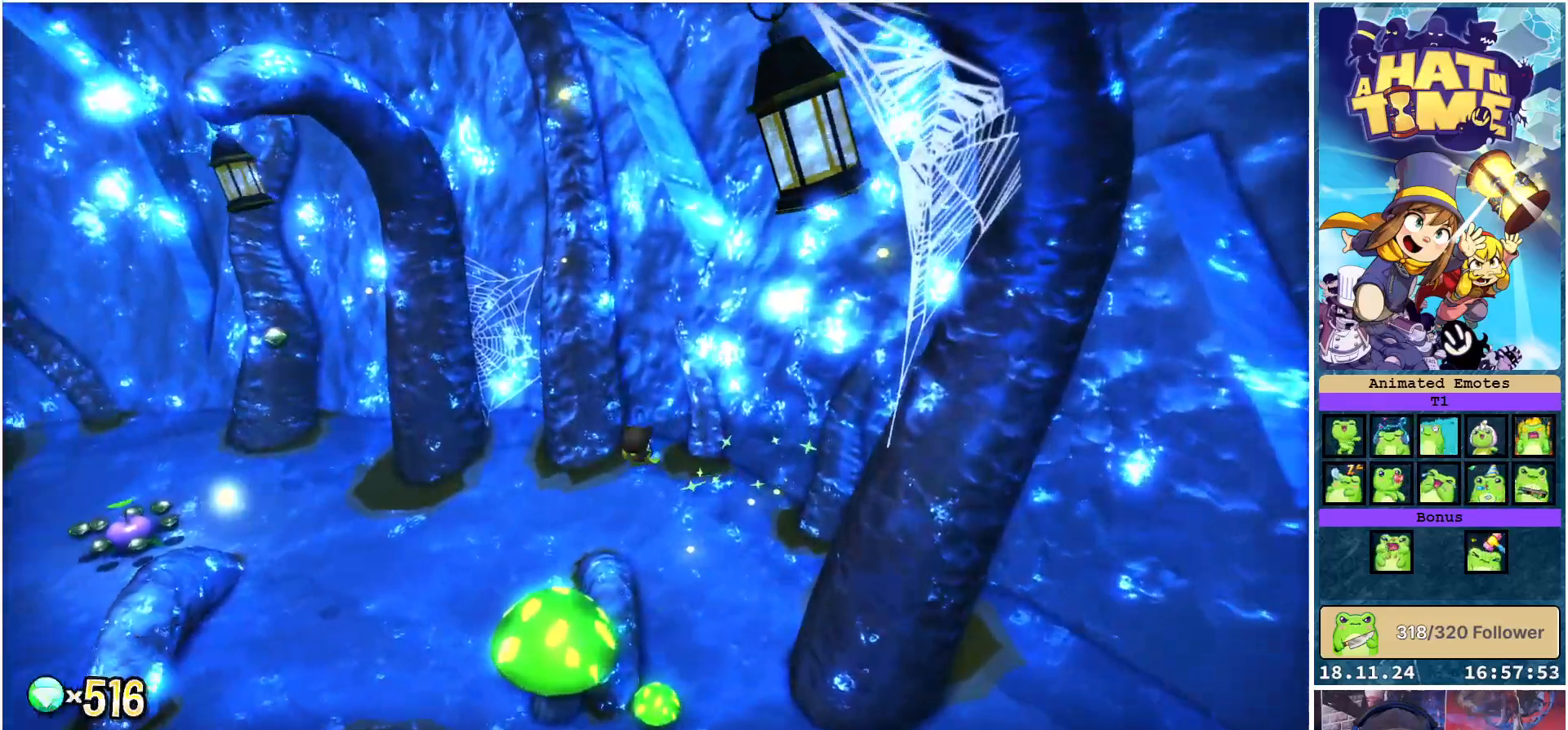
{"buttons": [], "left_stick": "up", "right_stick": "center", "events": [[133, "left_stick", "up-left"], [233, "right_stick", "center"], [383, "left_stick", "up"]]}
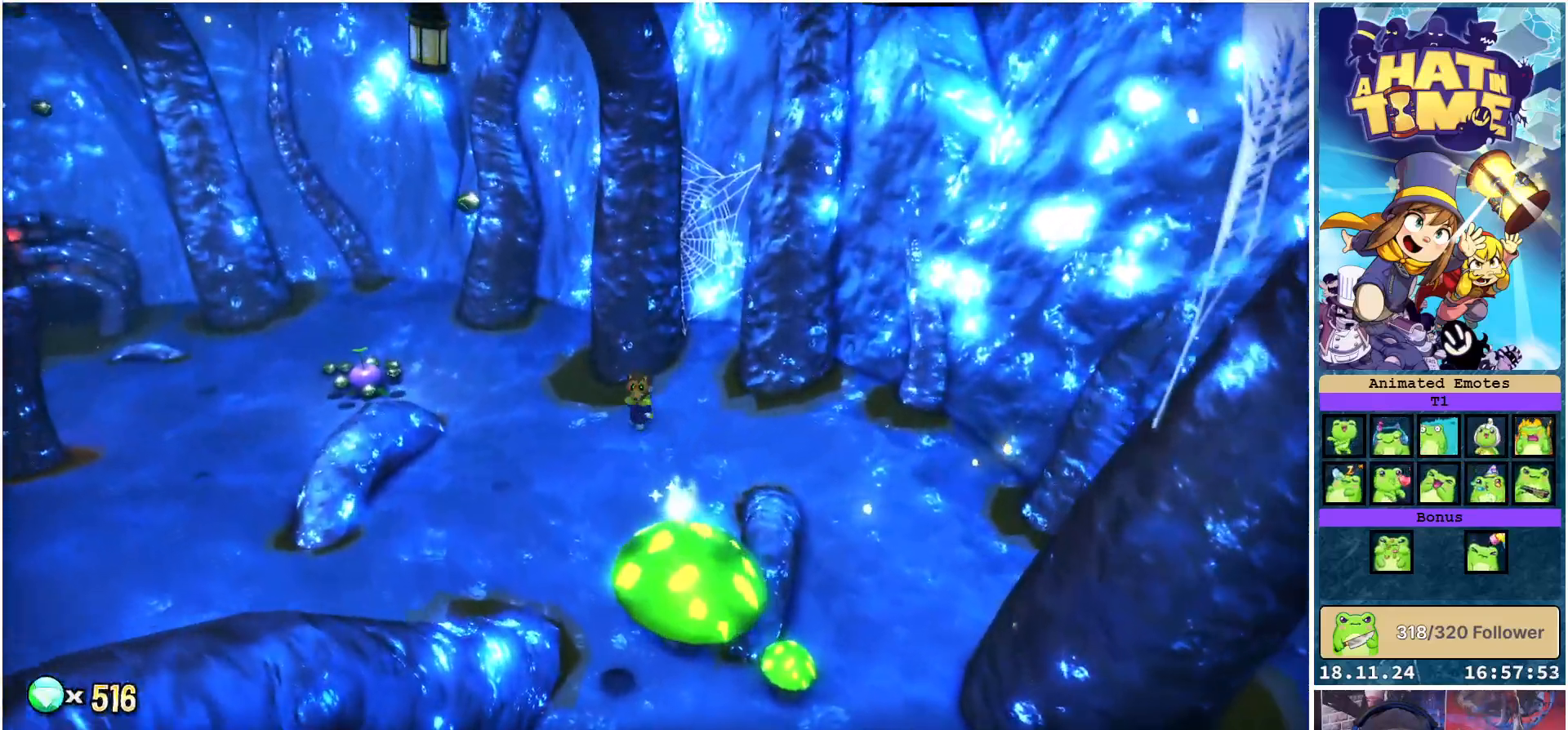
{"buttons": [], "left_stick": "up-left", "right_stick": "center", "events": [[100, "left_stick", "up-left"], [200, "left_stick", "left"], [350, "left_stick", "up-left"]]}
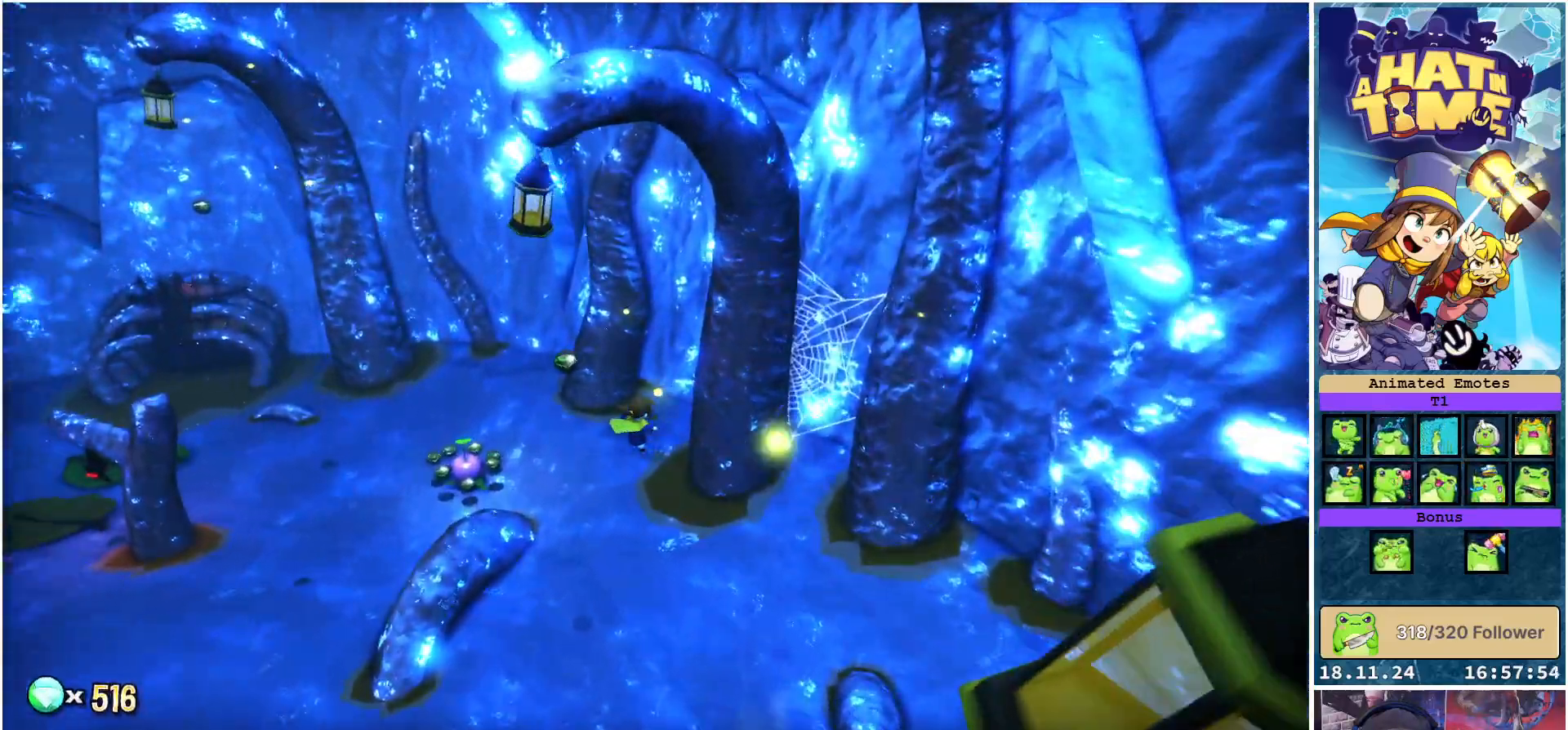
{"buttons": [], "left_stick": "up-left", "right_stick": "center", "events": [[83, "A", "down"], [217, "A", "up"]]}
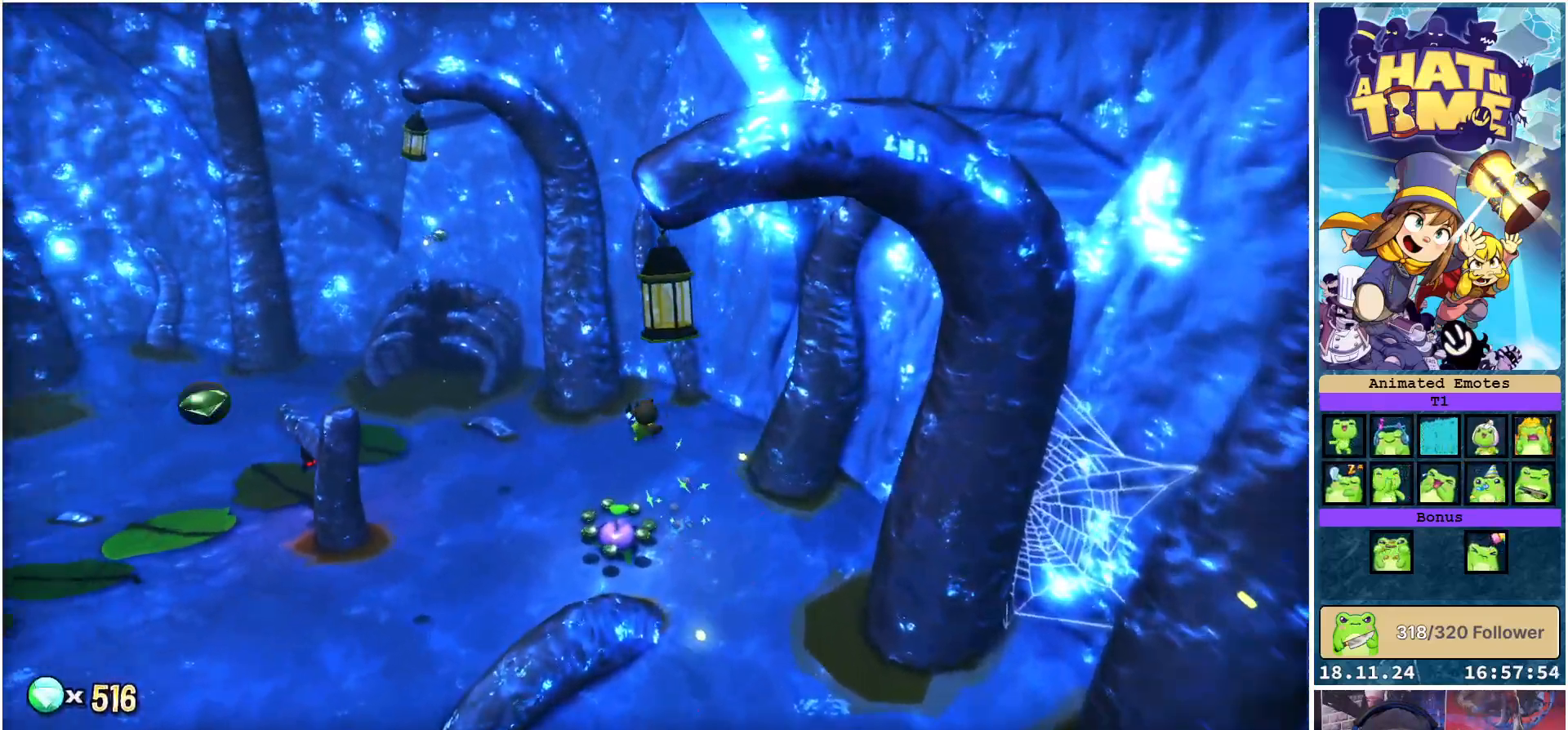
{"buttons": [], "left_stick": "up", "right_stick": "center", "events": [[250, "R2", "down"], [267, "left_stick", "up"], [433, "R2", "up"]]}
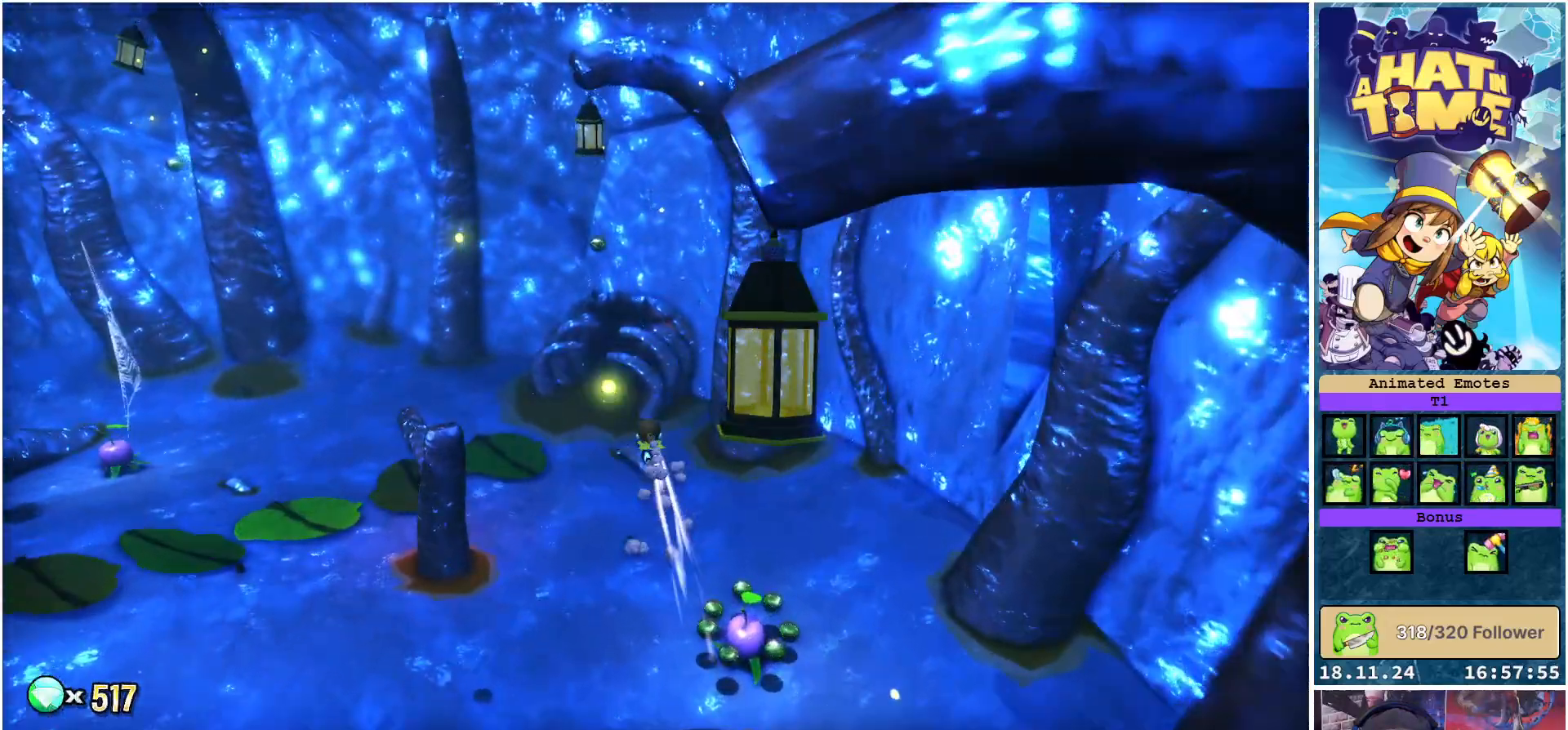
{"buttons": [], "left_stick": "up", "right_stick": "center", "events": [[217, "left_stick", "up-left"], [267, "A", "down"], [433, "left_stick", "up"], [483, "A", "up"]]}